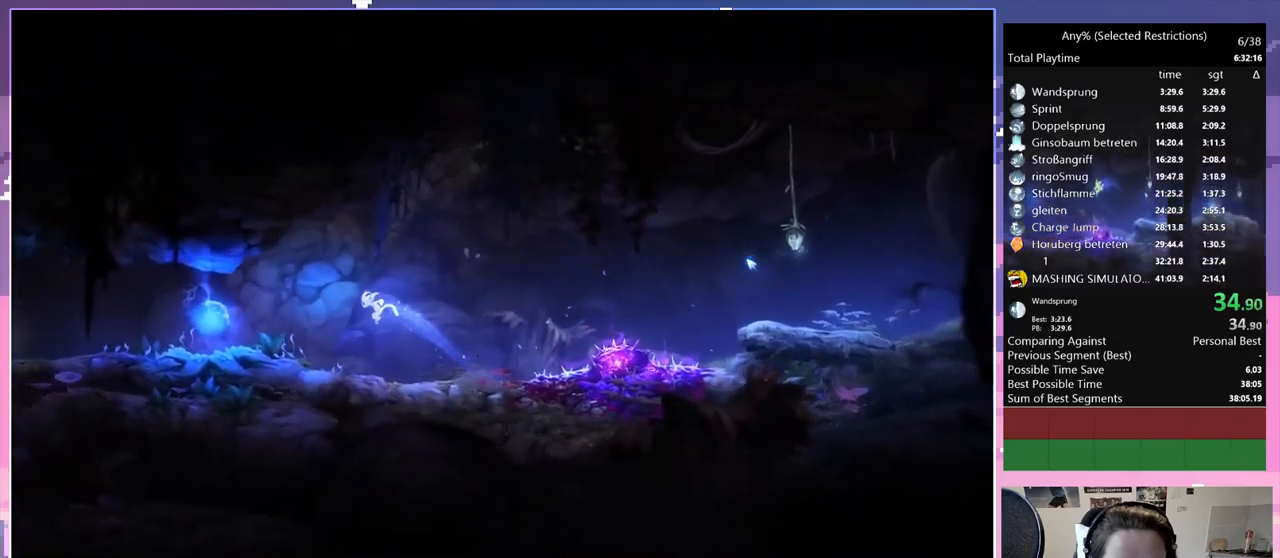
Gameplay with keyboard; each line is a JSON object with the keys held at the frame after it. "events" lists presses ("down") and releases ("up") of "bash", "bash2", "bash3", "bash4", "bz", "cdash", "cjugg", "cnfrm", "d", "dash", "dbash", "debug", "escape", "glide", "glimb", "grnde", "grnde2", "jump", "pause", "q", "rjump", "s", "sa", "save", "space", "spirit", "ui" and "w" between this image and that frame as [ms after this image, input, new state], when the widget could be followed in between. No other keys are recorded. Mouse input is not recorded. Key names are as the overlay labels them; some are game actions (e.g. jump) rather than physical keys.
{"keys": ["q", "space"], "events": [[450, "space", "down"]]}
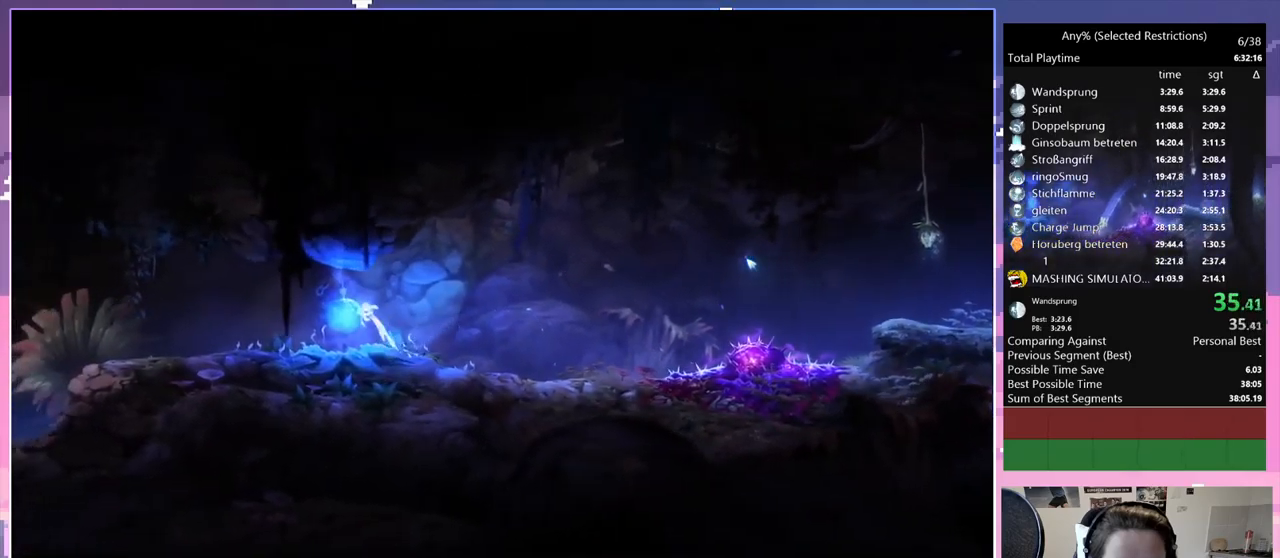
{"keys": ["q", "save"], "events": [[150, "save", "down"], [467, "space", "up"]]}
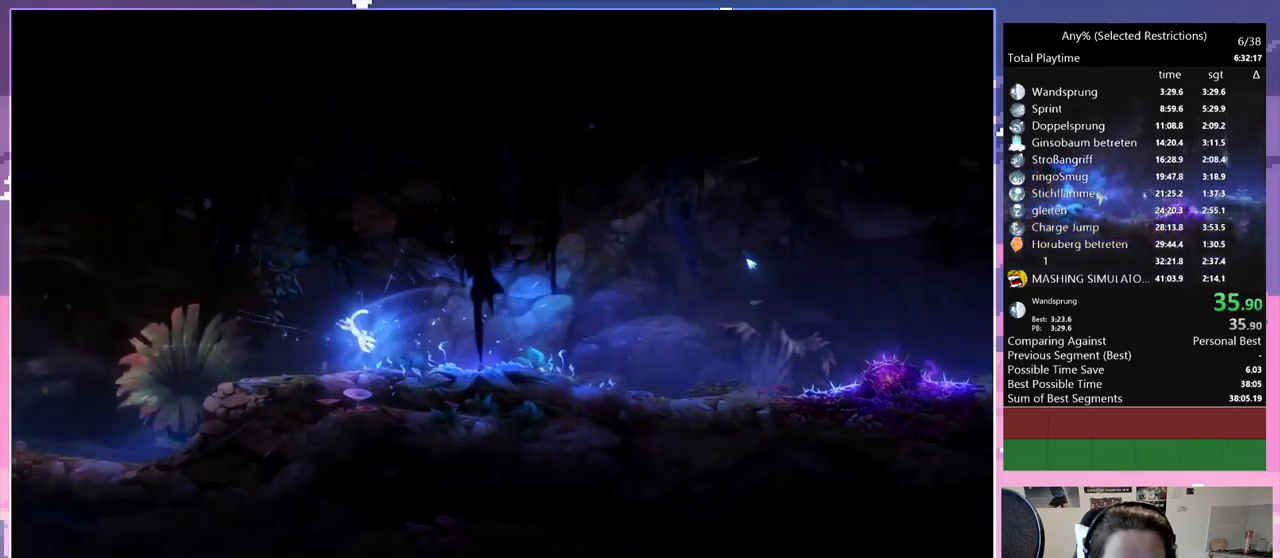
{"keys": ["q", "save"], "events": []}
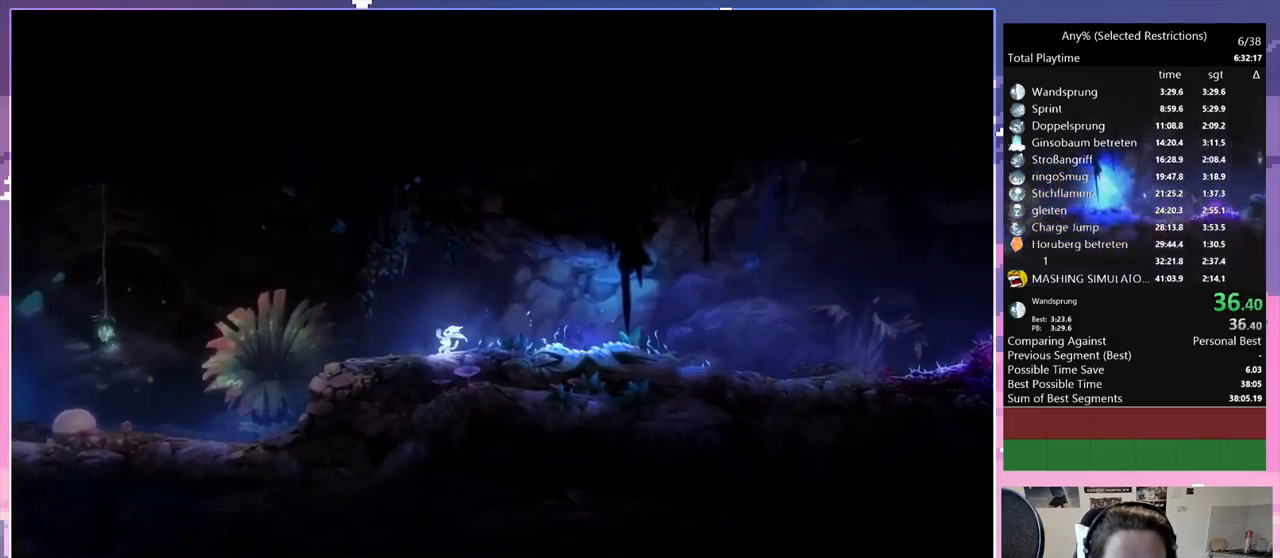
{"keys": ["q", "save"], "events": []}
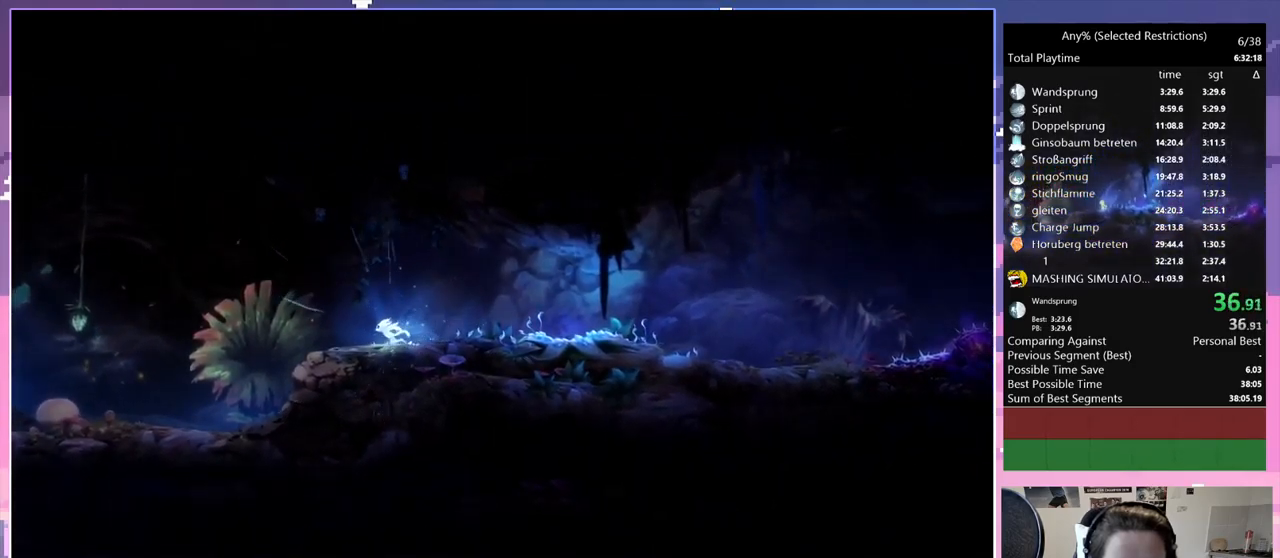
{"keys": ["q", "save", "space"], "events": [[333, "space", "down"]]}
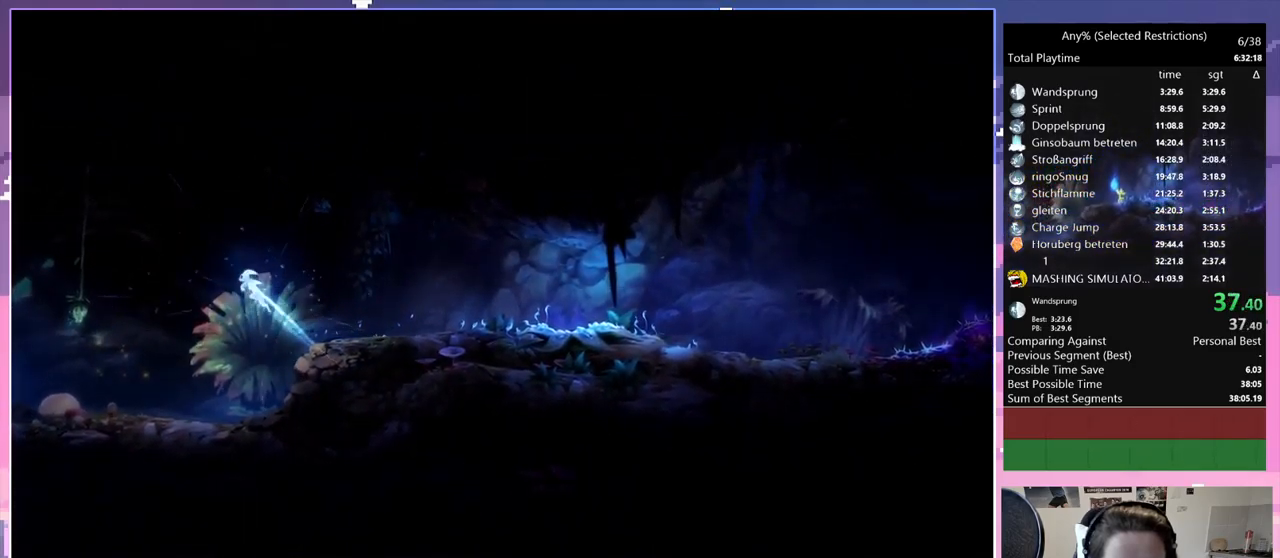
{"keys": ["q", "save"], "events": [[300, "space", "up"]]}
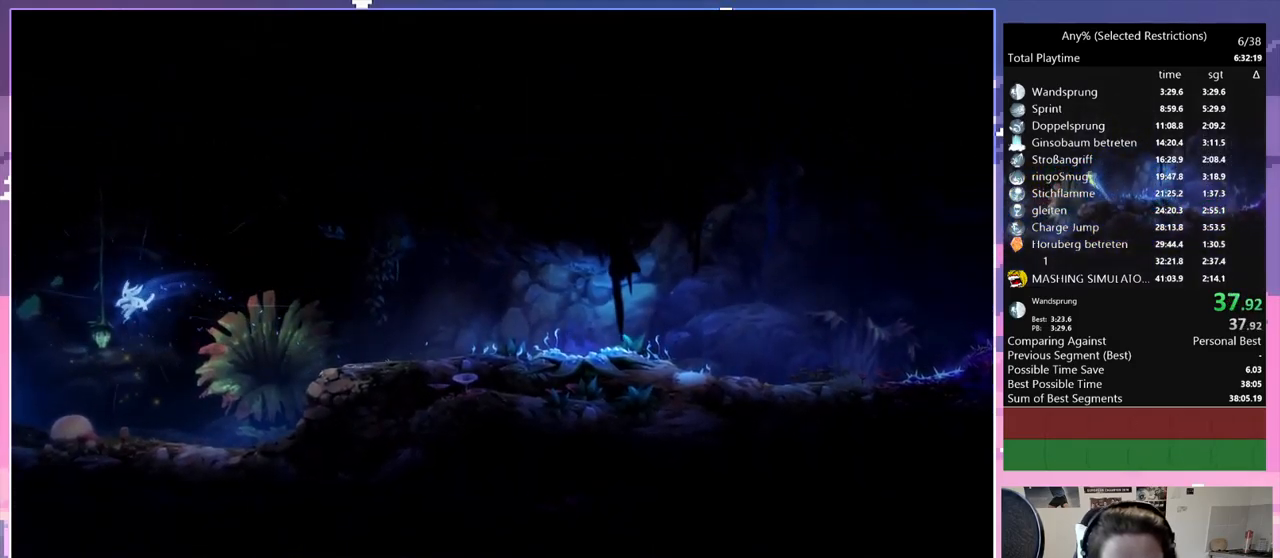
{"keys": ["q", "save"], "events": []}
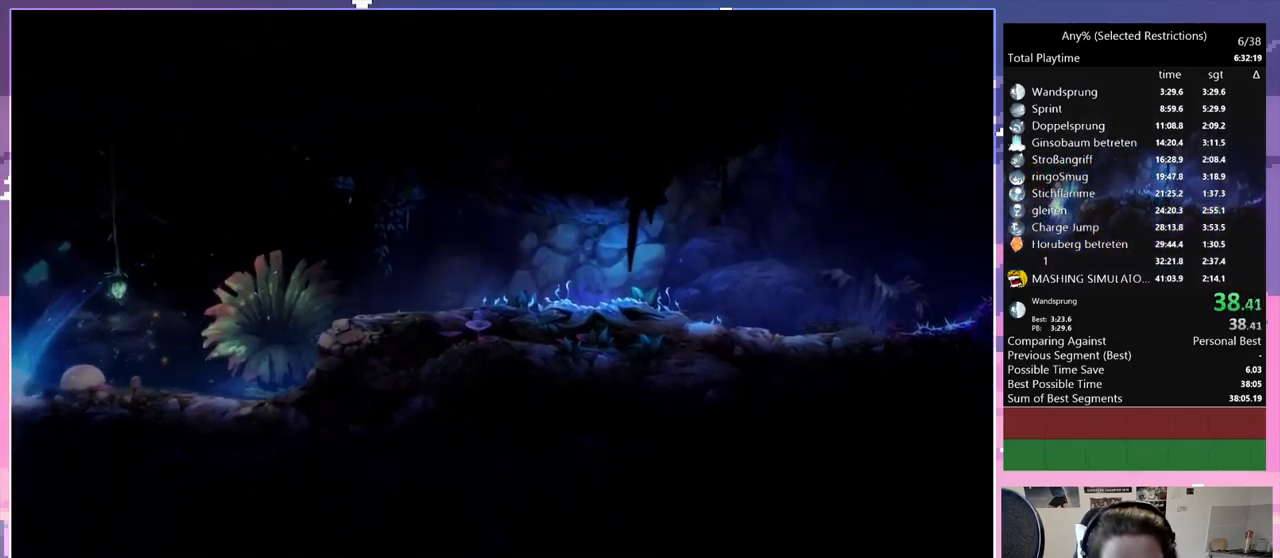
{"keys": ["q", "save"], "events": [[100, "space", "down"], [233, "space", "up"]]}
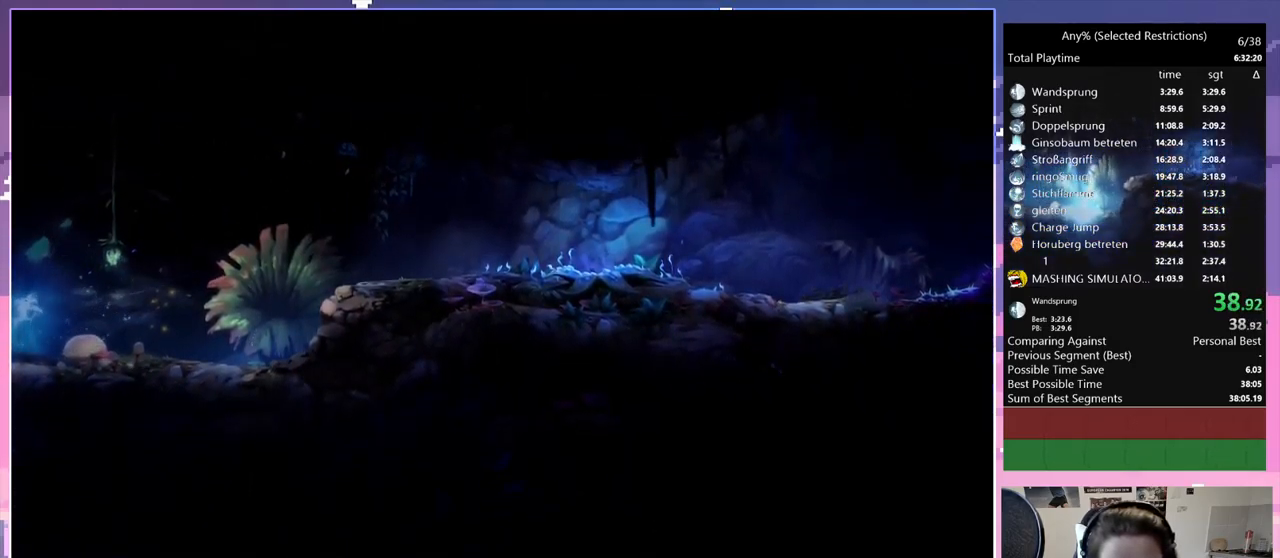
{"keys": ["d", "save"], "events": [[433, "d", "down"], [433, "q", "up"]]}
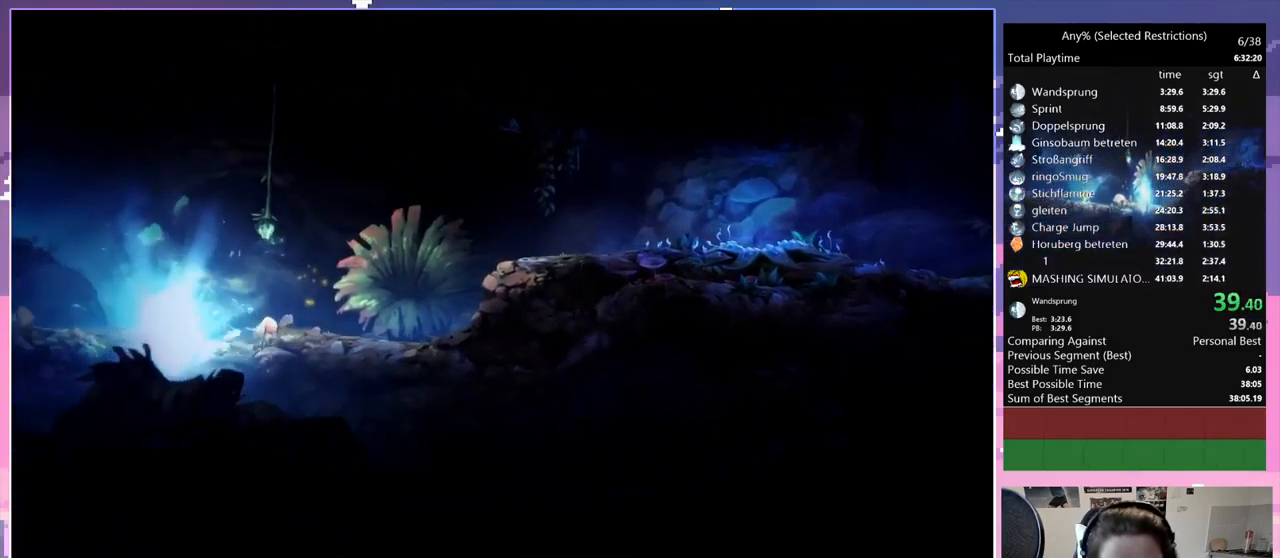
{"keys": ["q"], "events": [[133, "d", "up"], [133, "q", "down"], [450, "save", "up"]]}
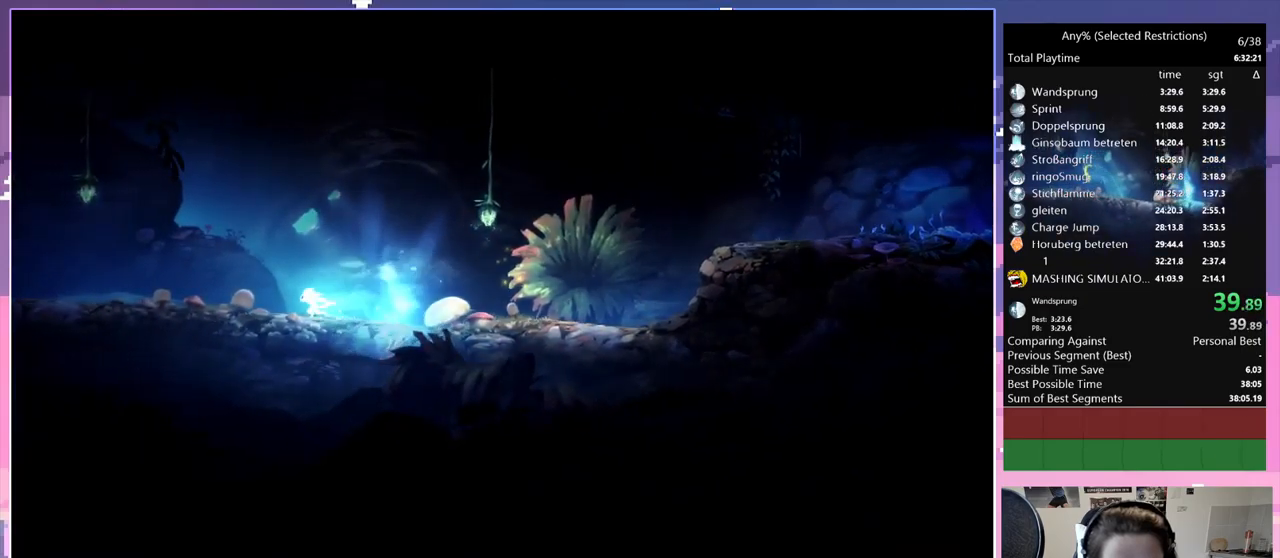
{"keys": ["q"], "events": [[334, "space", "down"], [467, "space", "up"]]}
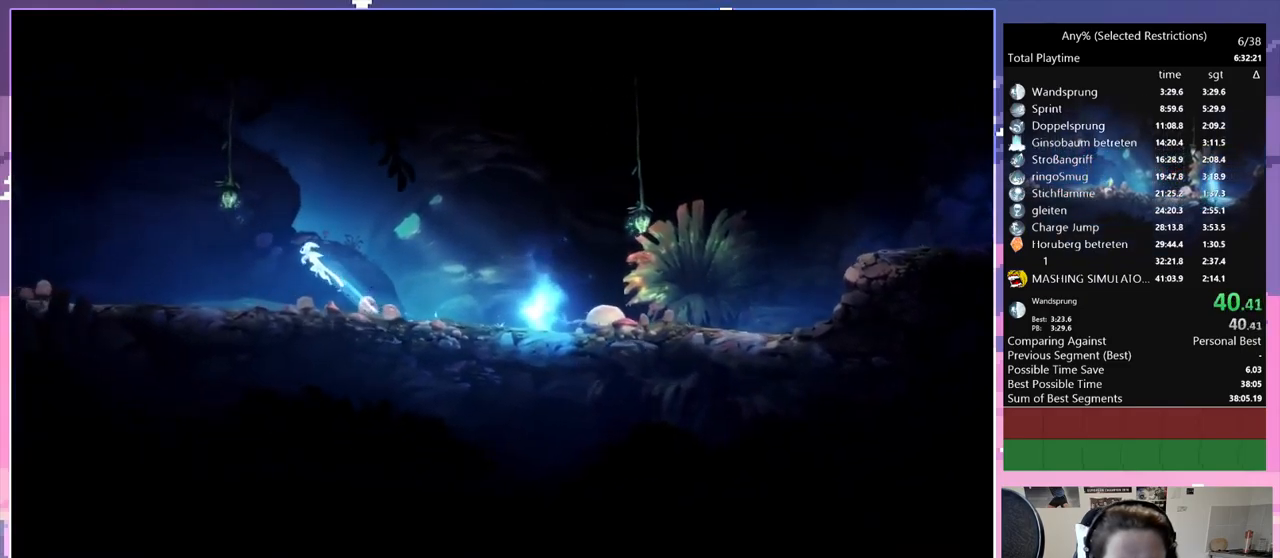
{"keys": ["q"], "events": []}
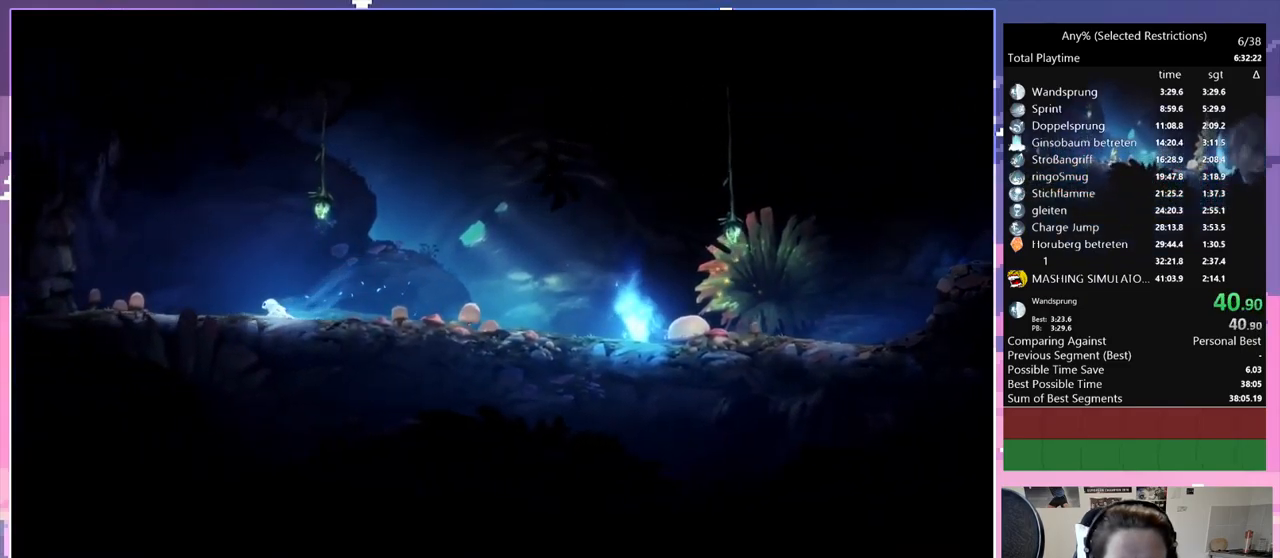
{"keys": ["q"], "events": [[34, "space", "down"], [84, "space", "up"]]}
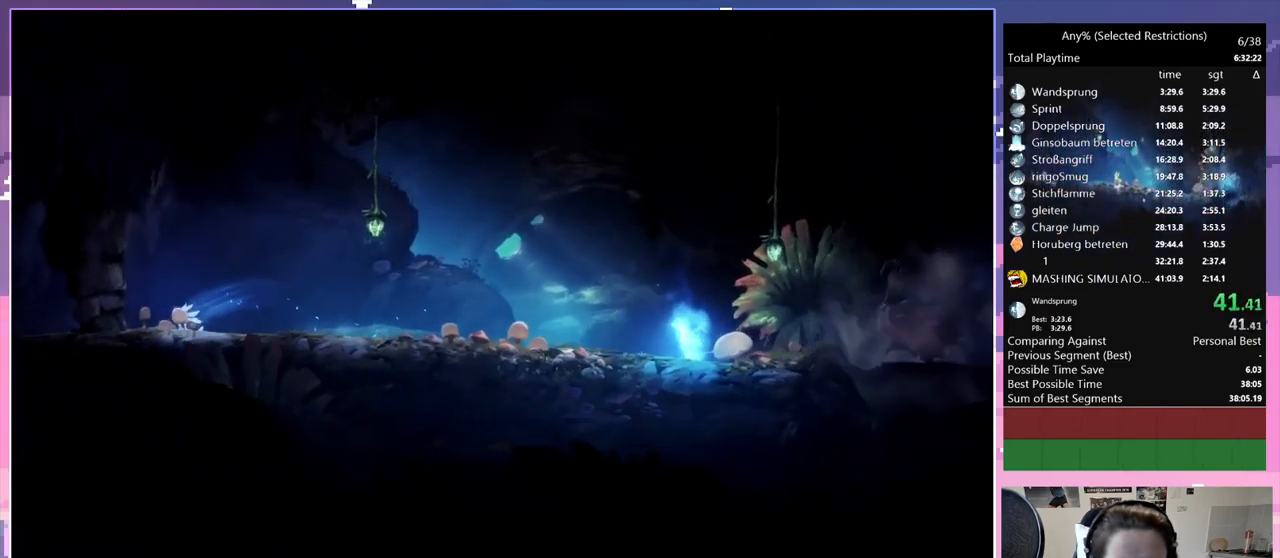
{"keys": [], "events": [[200, "q", "up"]]}
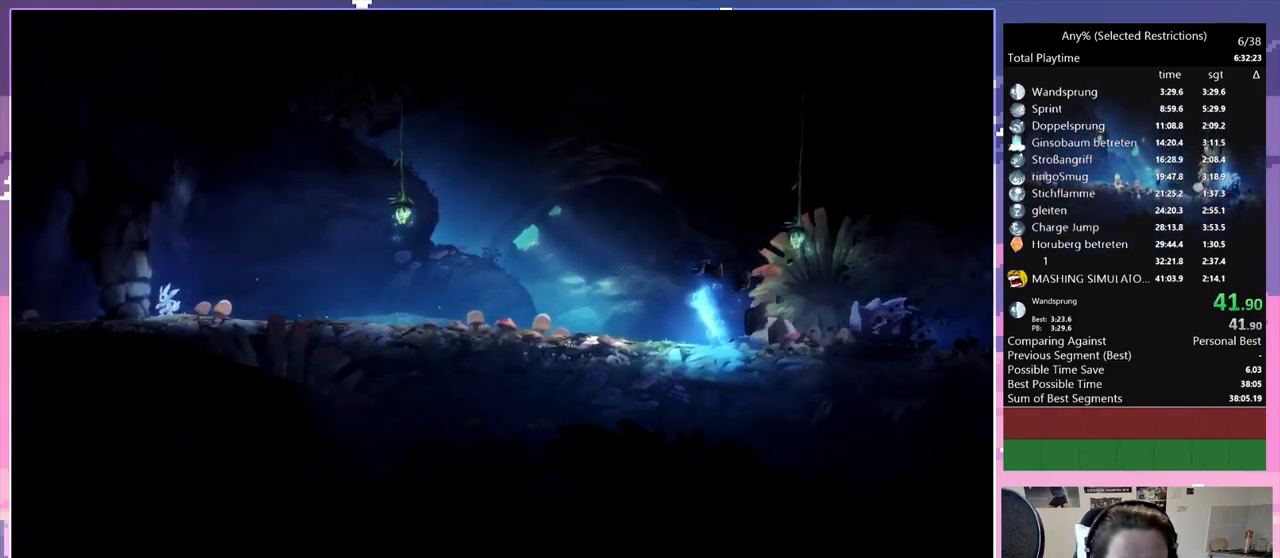
{"keys": ["s"], "events": [[117, "s", "down"], [217, "space", "down"], [300, "space", "up"]]}
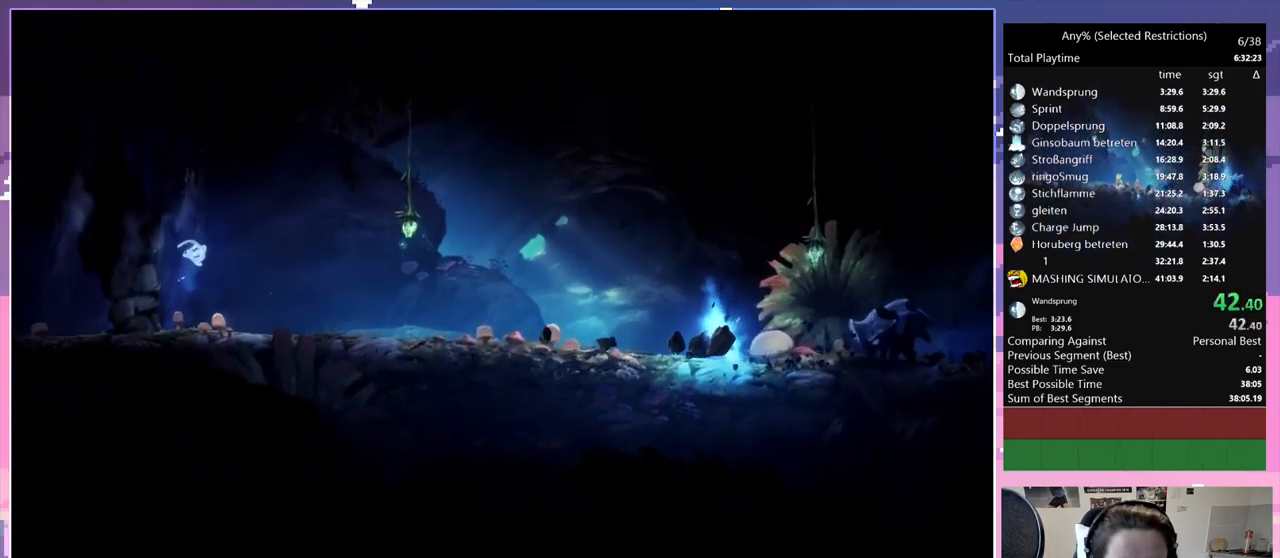
{"keys": [], "events": [[34, "s", "up"]]}
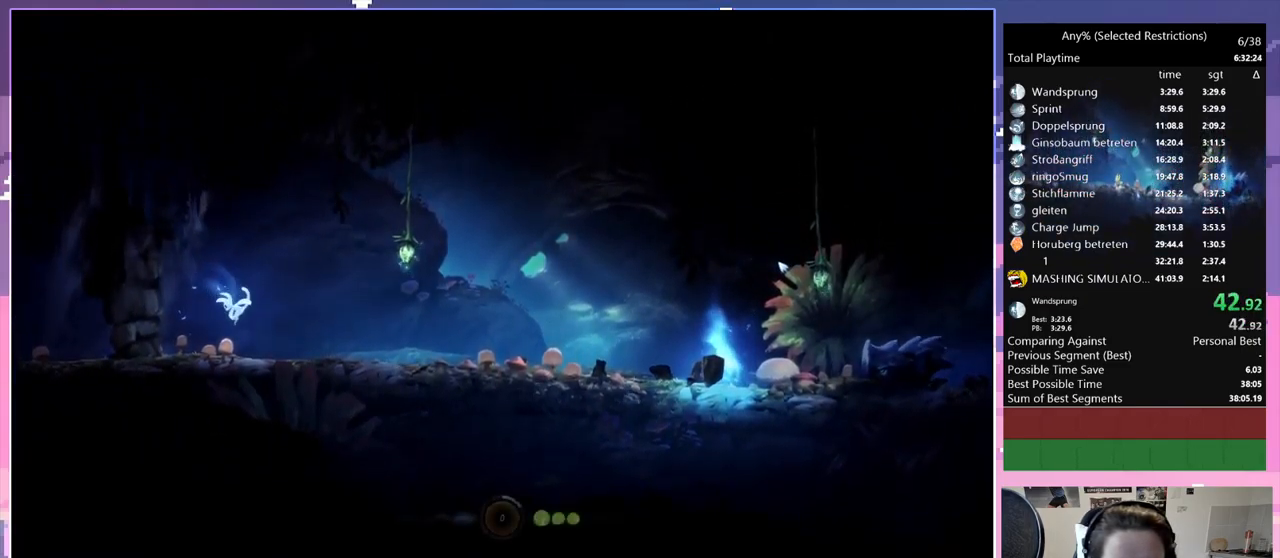
{"keys": ["s"], "events": [[134, "s", "down"], [234, "space", "down"], [384, "space", "up"]]}
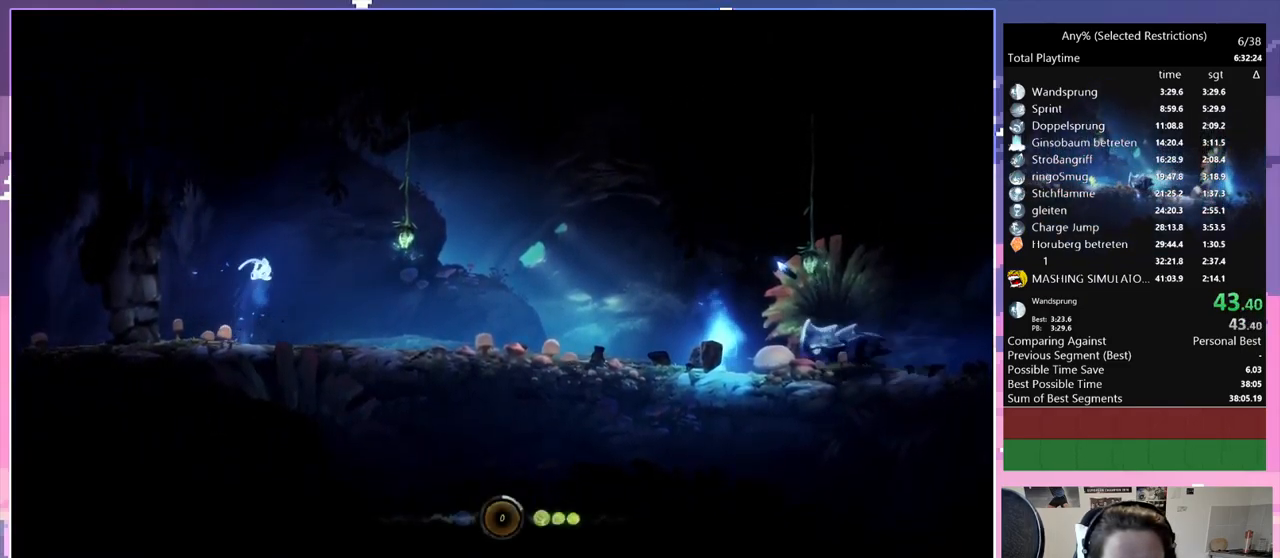
{"keys": ["q"], "events": [[67, "q", "down"], [200, "s", "up"]]}
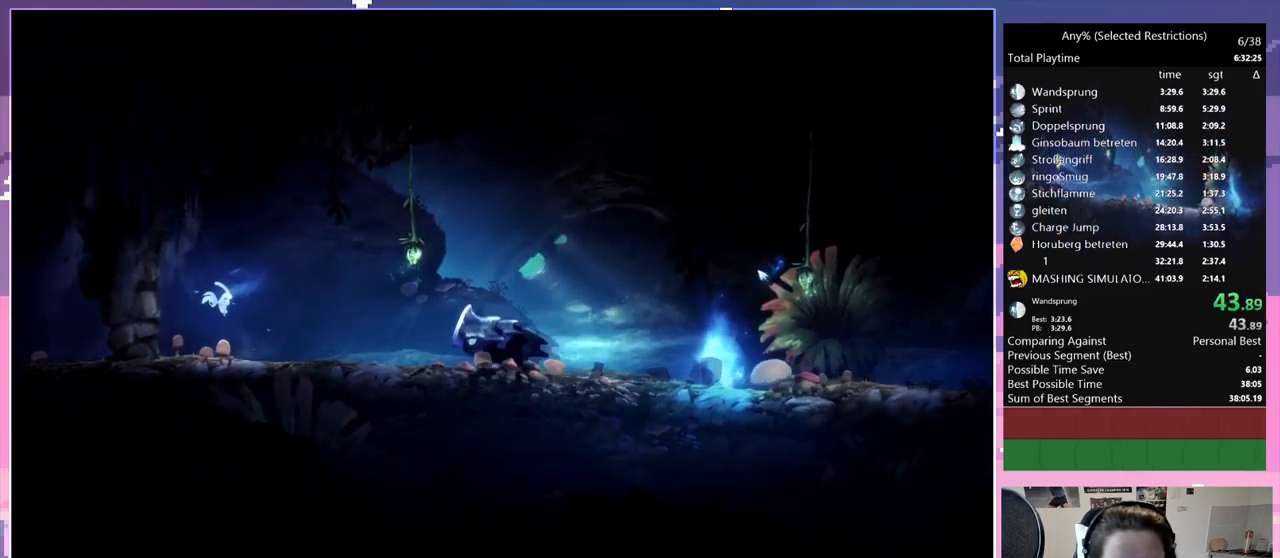
{"keys": ["q"], "events": [[267, "s", "down"], [367, "space", "down"], [417, "s", "up"], [417, "space", "up"]]}
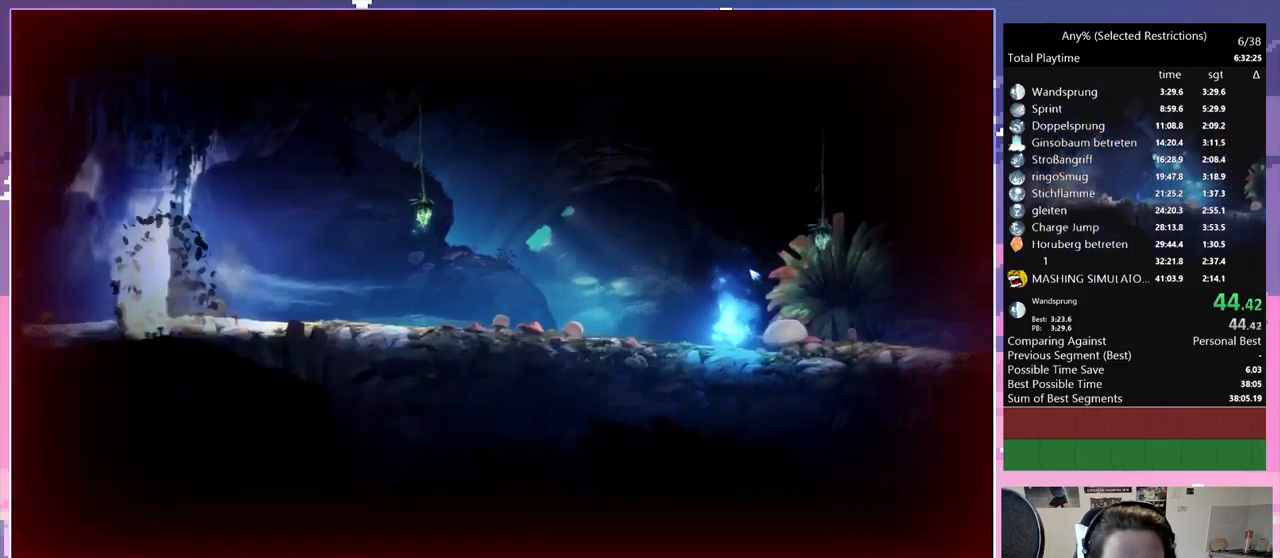
{"keys": ["q"], "events": []}
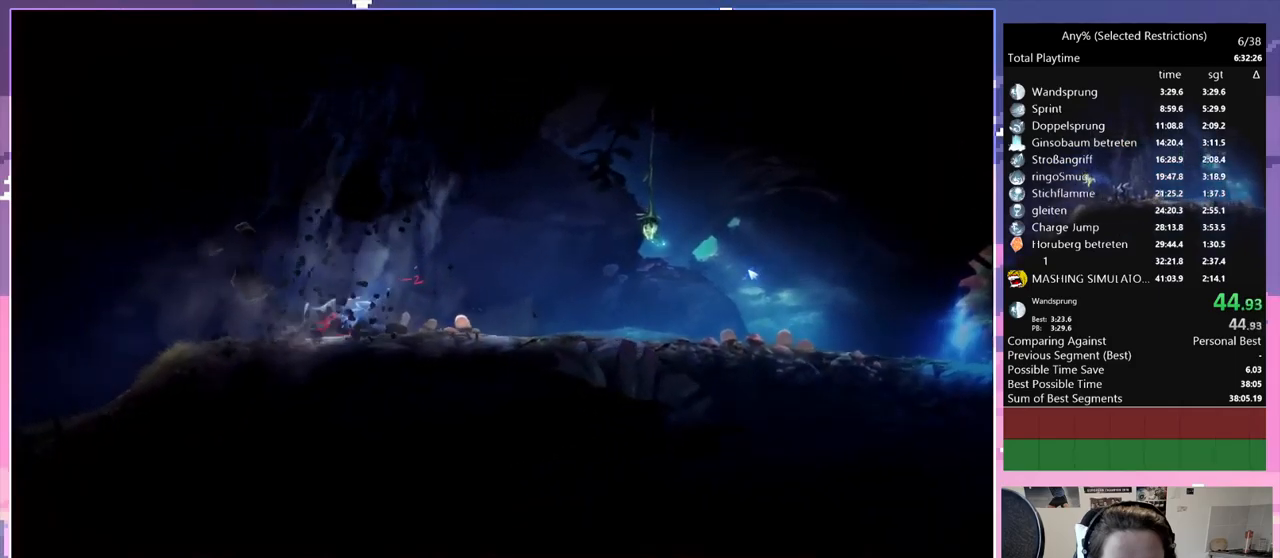
{"keys": ["q"], "events": [[50, "space", "down"], [184, "space", "up"]]}
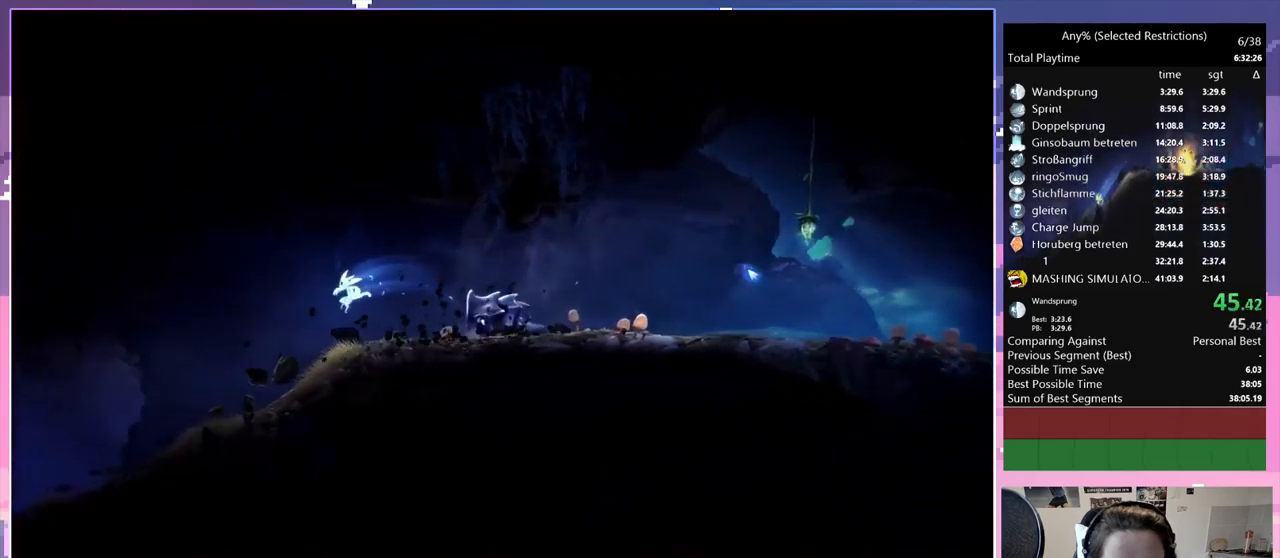
{"keys": ["q"], "events": []}
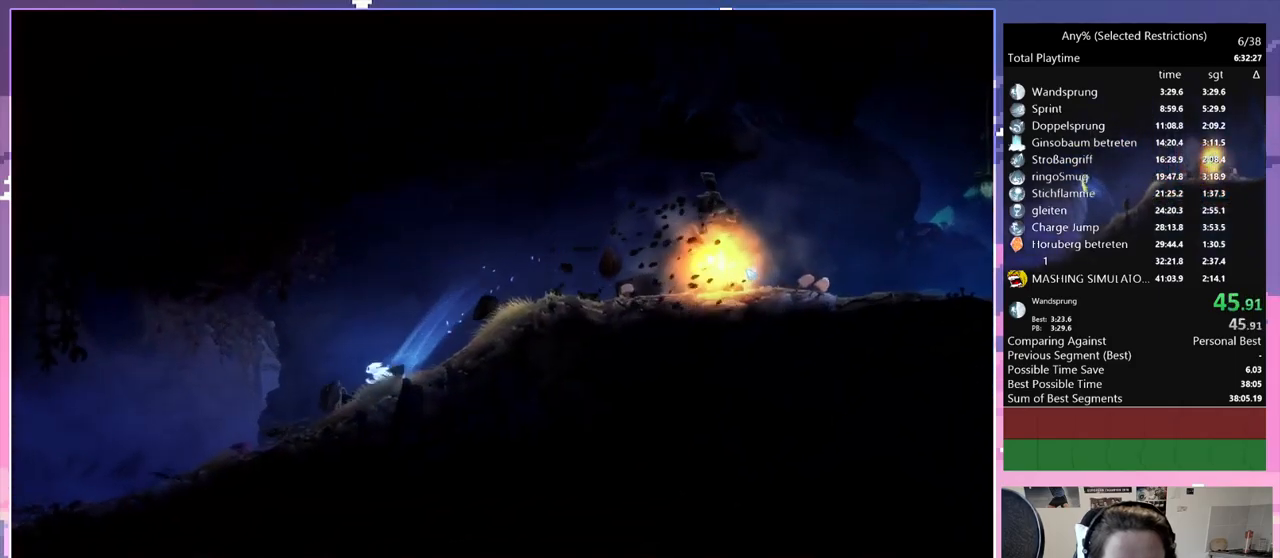
{"keys": ["q"], "events": [[34, "space", "down"], [500, "space", "up"]]}
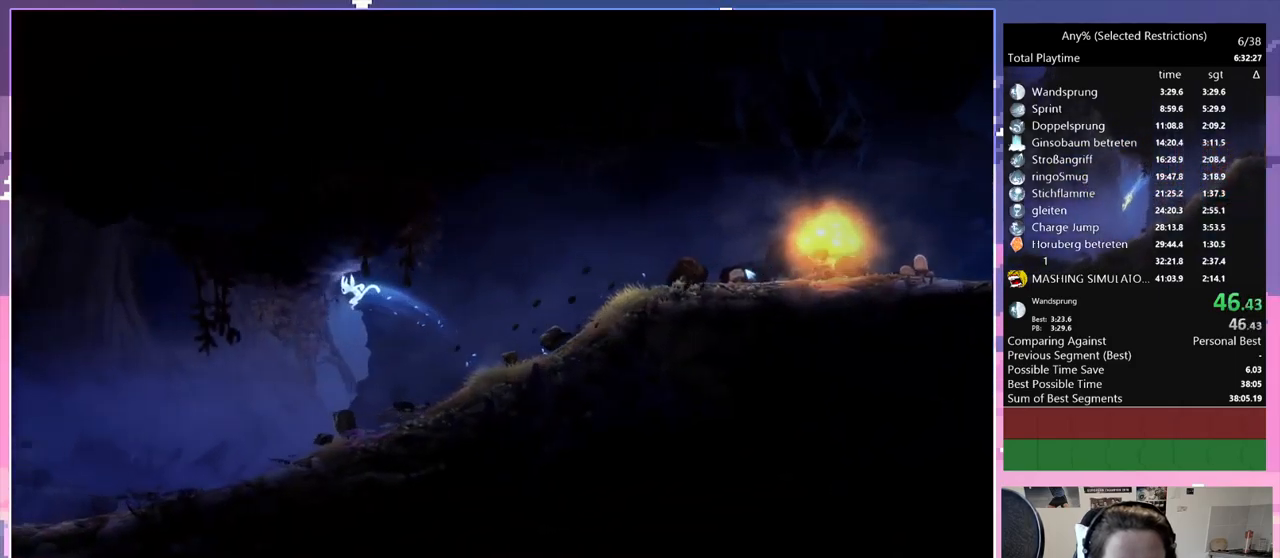
{"keys": ["q"], "events": []}
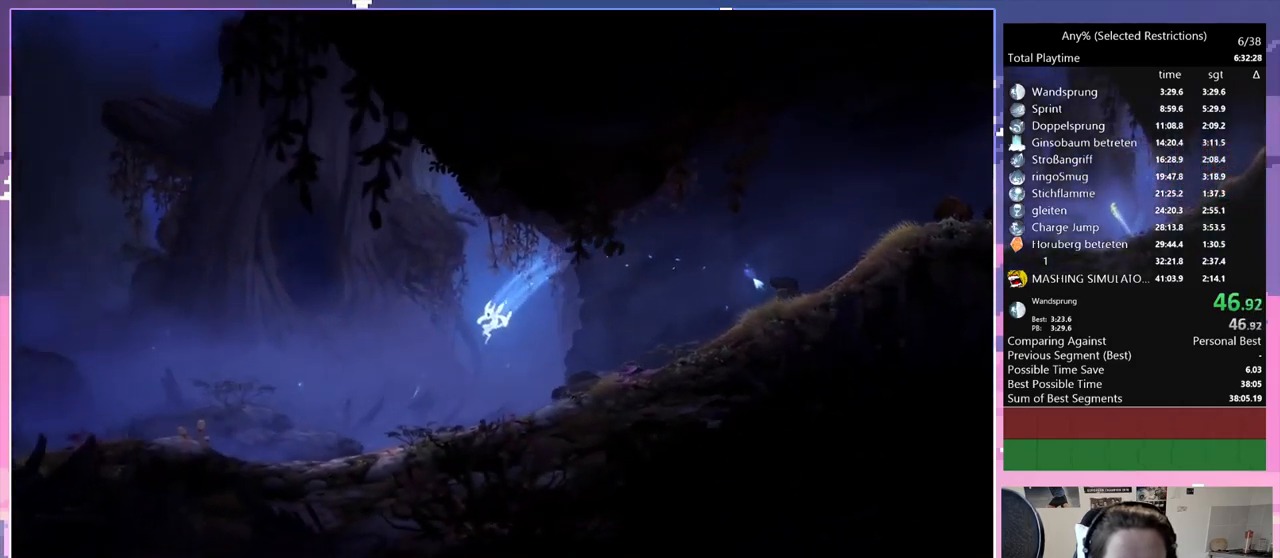
{"keys": ["q", "space"], "events": [[400, "space", "down"]]}
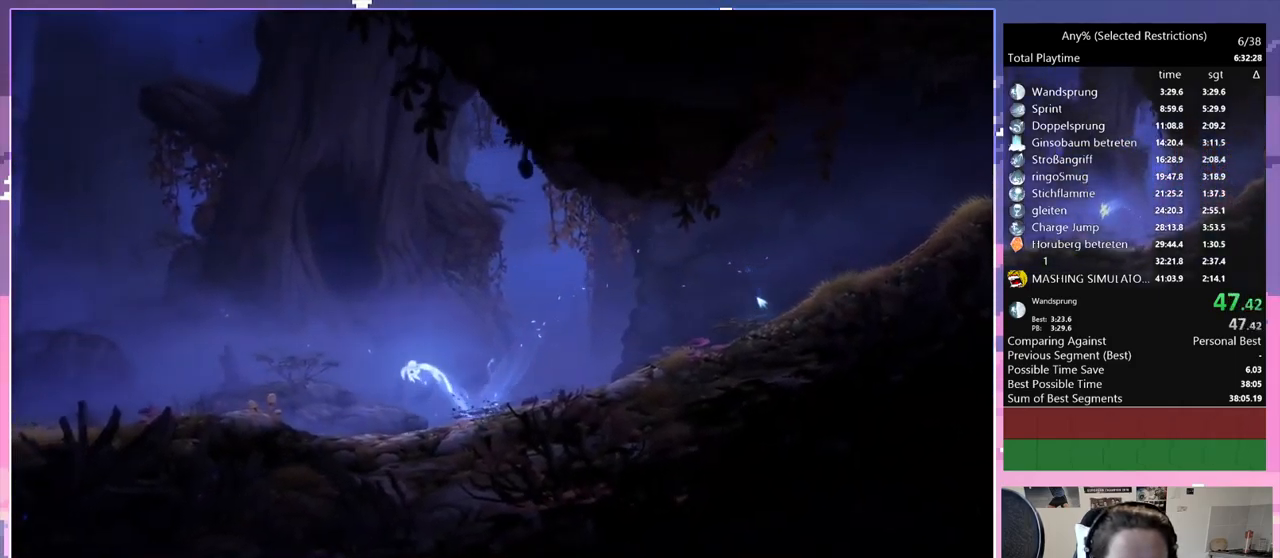
{"keys": ["q"], "events": [[267, "space", "up"]]}
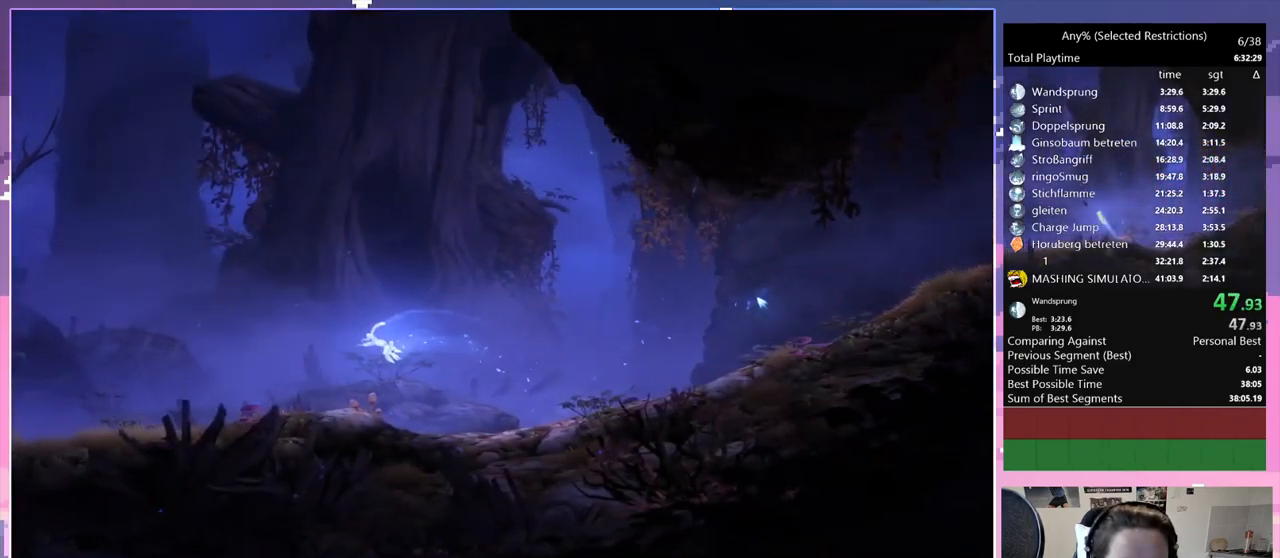
{"keys": ["q", "space"], "events": [[384, "space", "down"]]}
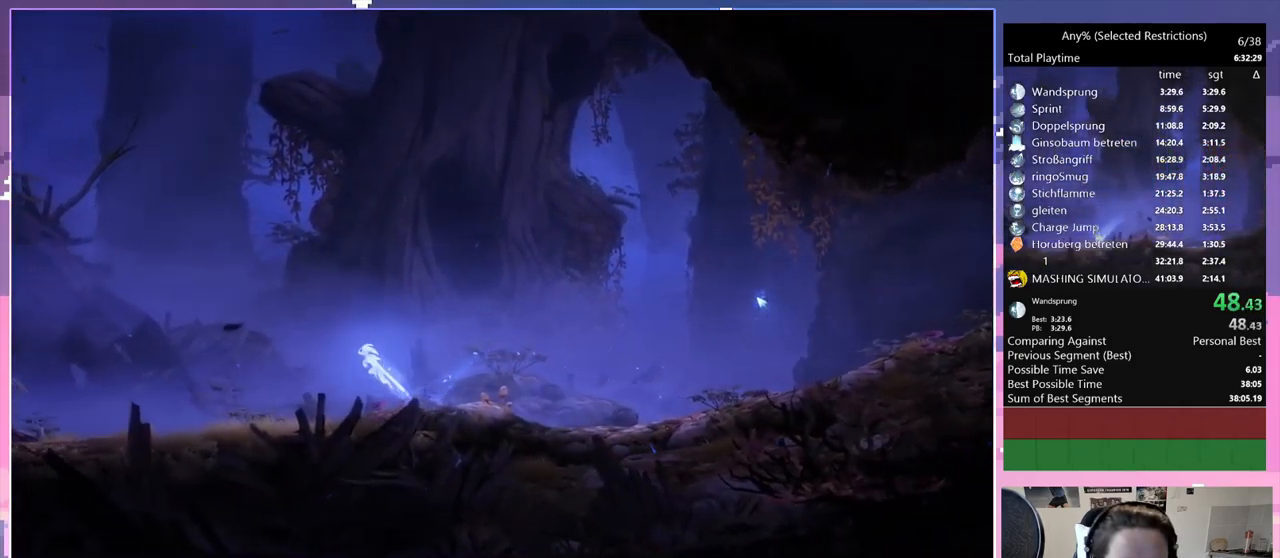
{"keys": ["q"], "events": [[17, "space", "up"]]}
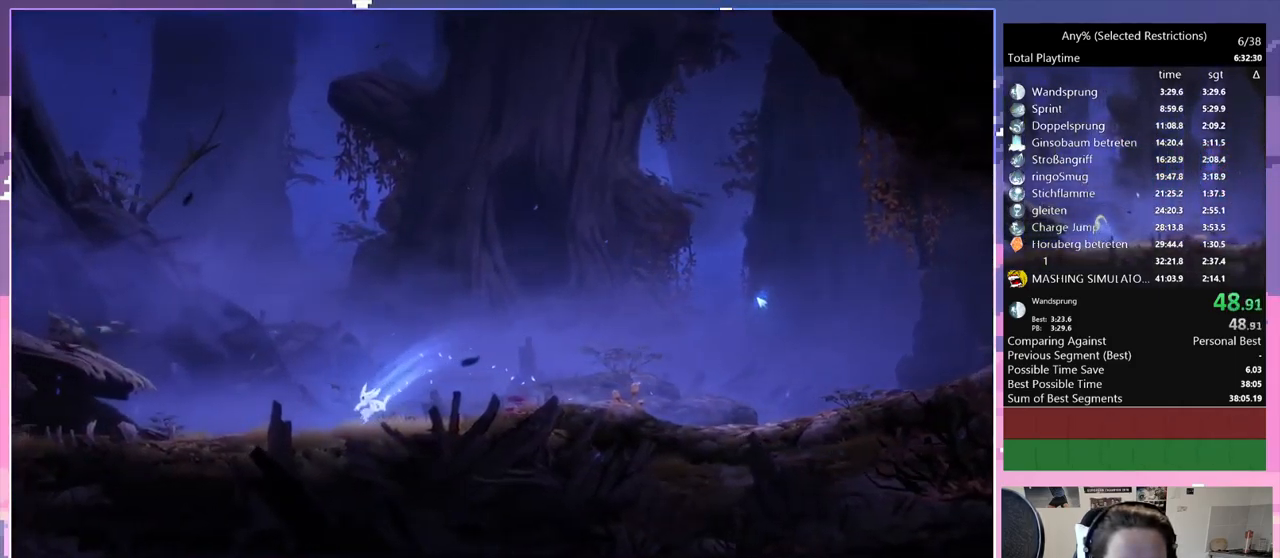
{"keys": ["q", "space"], "events": [[267, "space", "down"]]}
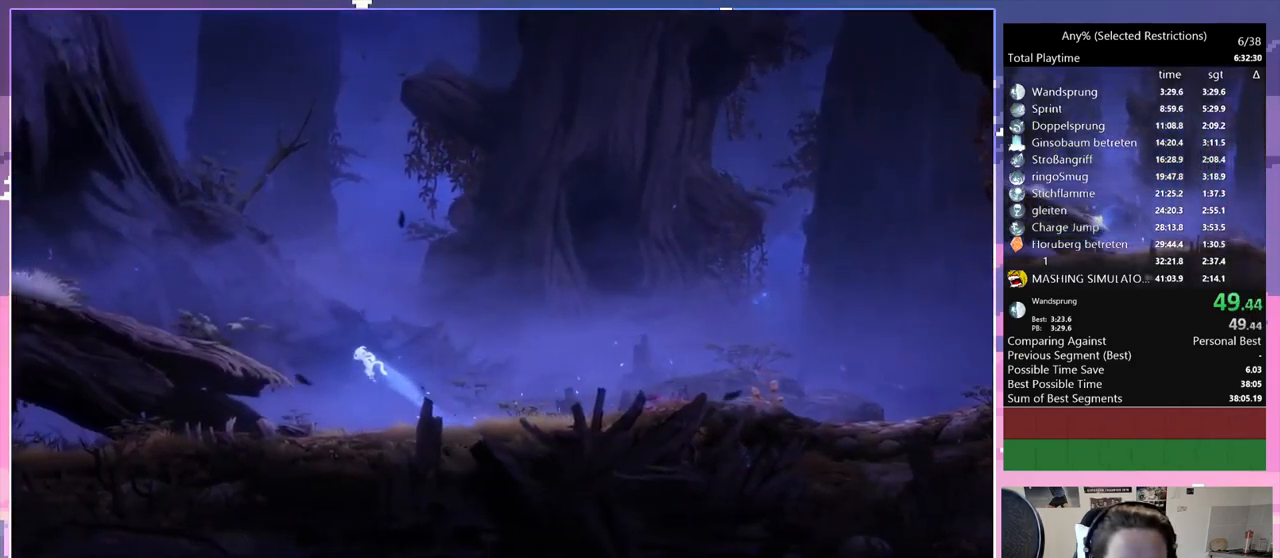
{"keys": ["q", "space"], "events": [[284, "space", "up"], [467, "space", "down"]]}